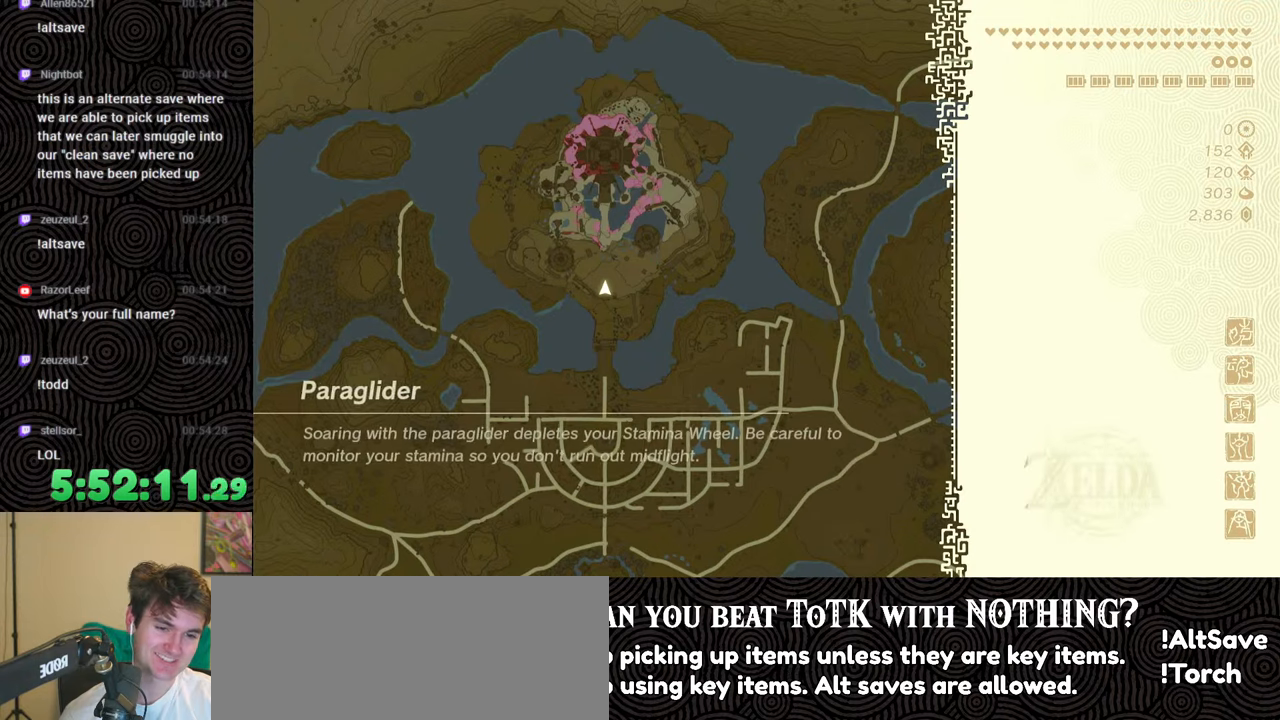
Gameplay with a controller (Nintendo layout); each line is a JSON object with the inputs held at the frame after it. "events" lists button and stick changes between this image and that frame as [ms after this image, input, new state], when the widget could be followed in between. Not read: L3 R3.
{"buttons": [], "left_stick": "center", "right_stick": "center", "events": [[333, "X", "down"], [467, "left_stick", "center"], [483, "X", "up"]]}
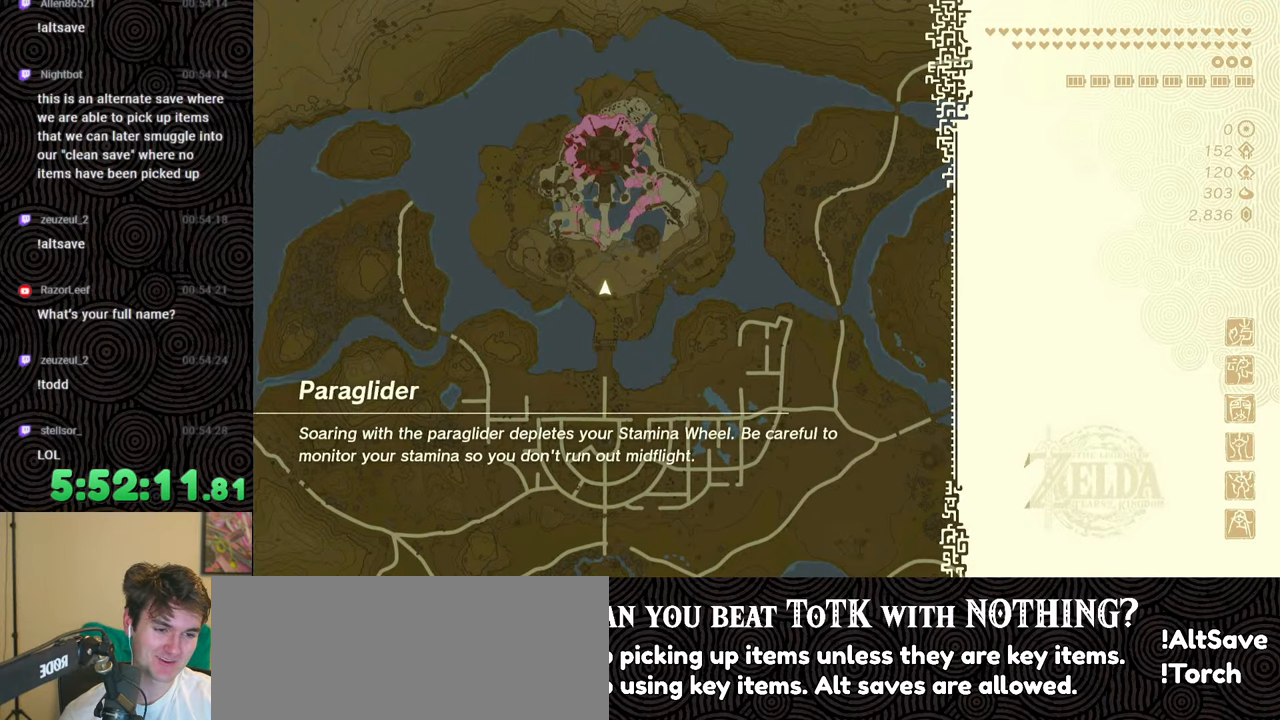
{"buttons": [], "left_stick": "center", "right_stick": "center", "events": [[133, "START", "down"], [350, "START", "up"]]}
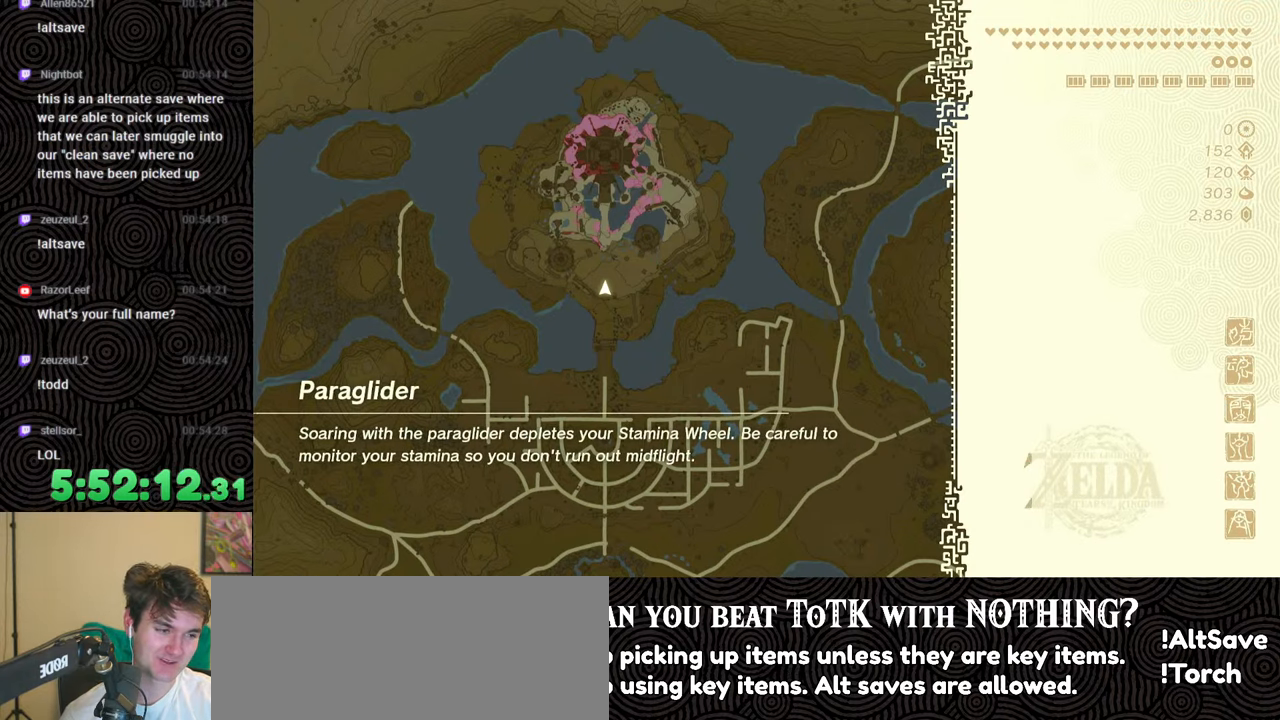
{"buttons": [], "left_stick": "center", "right_stick": "center", "events": []}
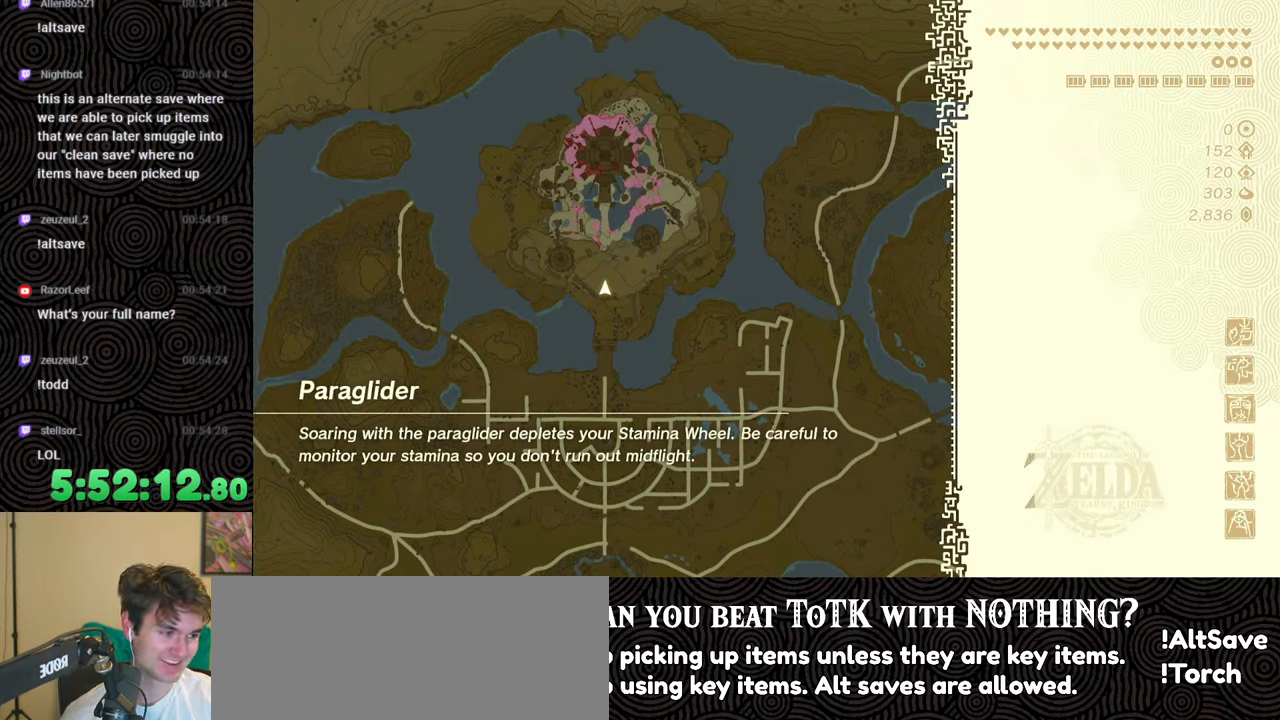
{"buttons": [], "left_stick": "center", "right_stick": "center", "events": []}
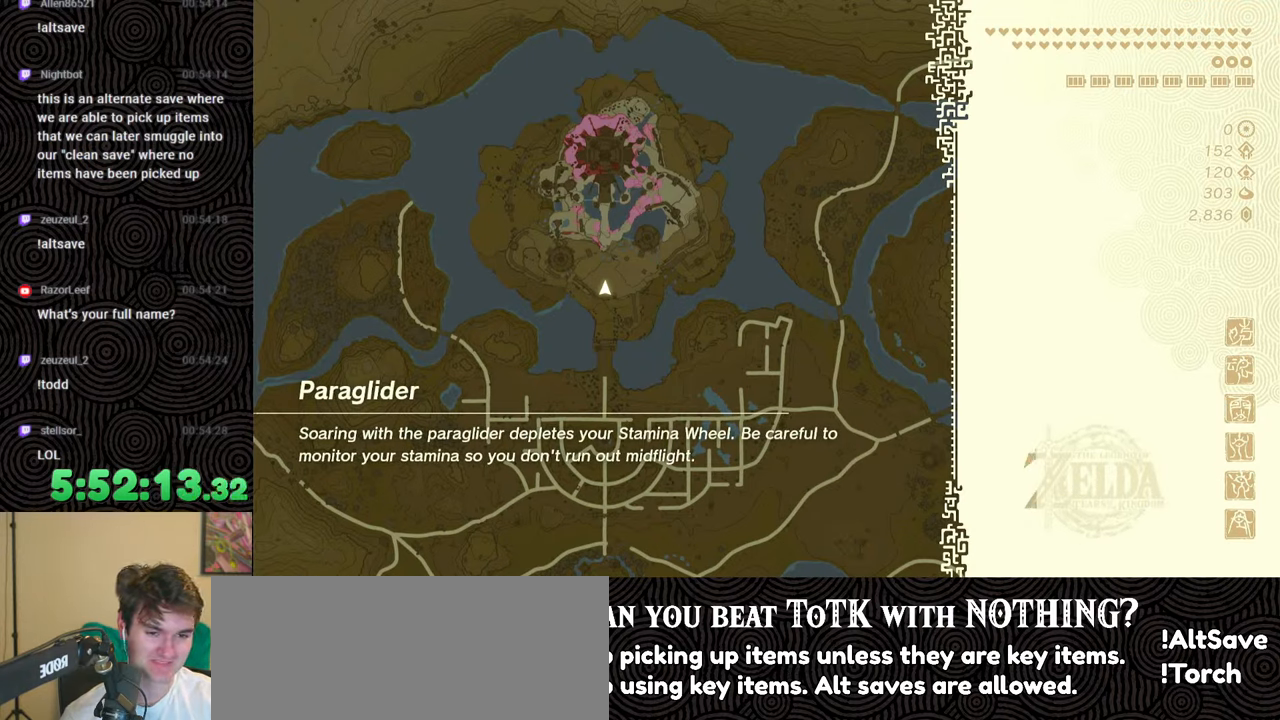
{"buttons": [], "left_stick": "center", "right_stick": "center", "events": []}
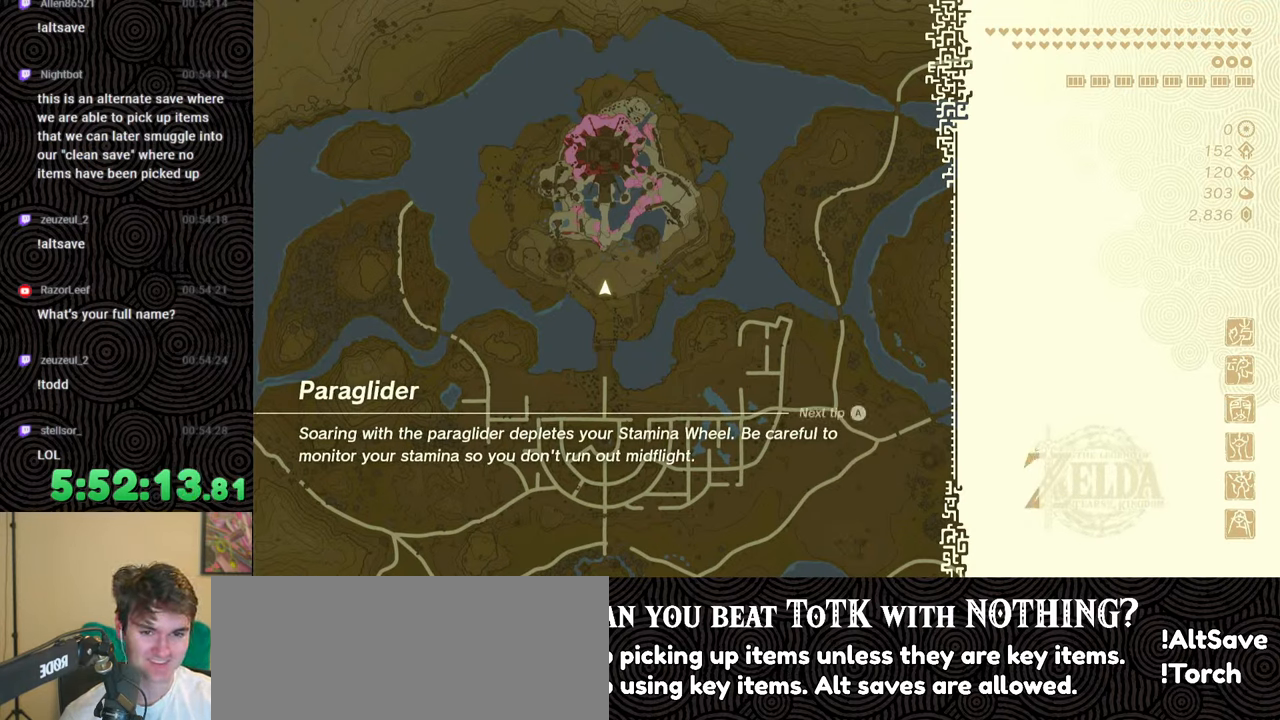
{"buttons": [], "left_stick": "center", "right_stick": "center", "events": []}
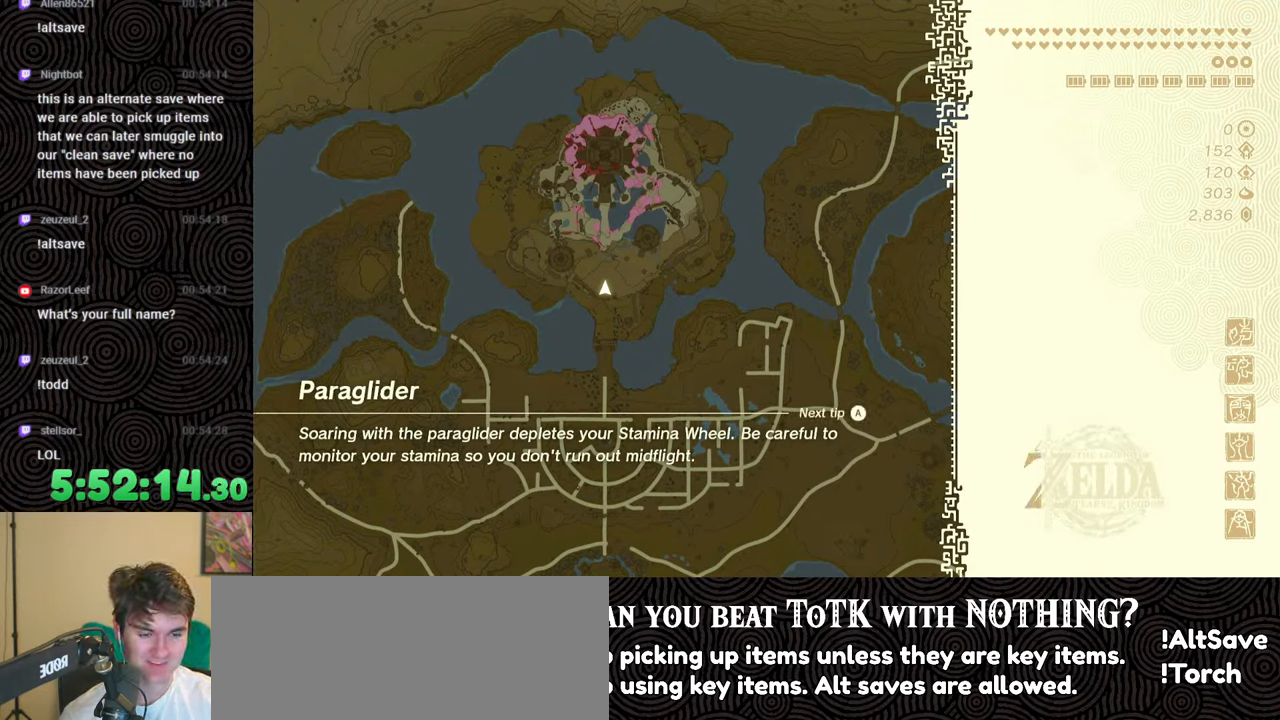
{"buttons": [], "left_stick": "up", "right_stick": "center", "events": [[500, "left_stick", "up"]]}
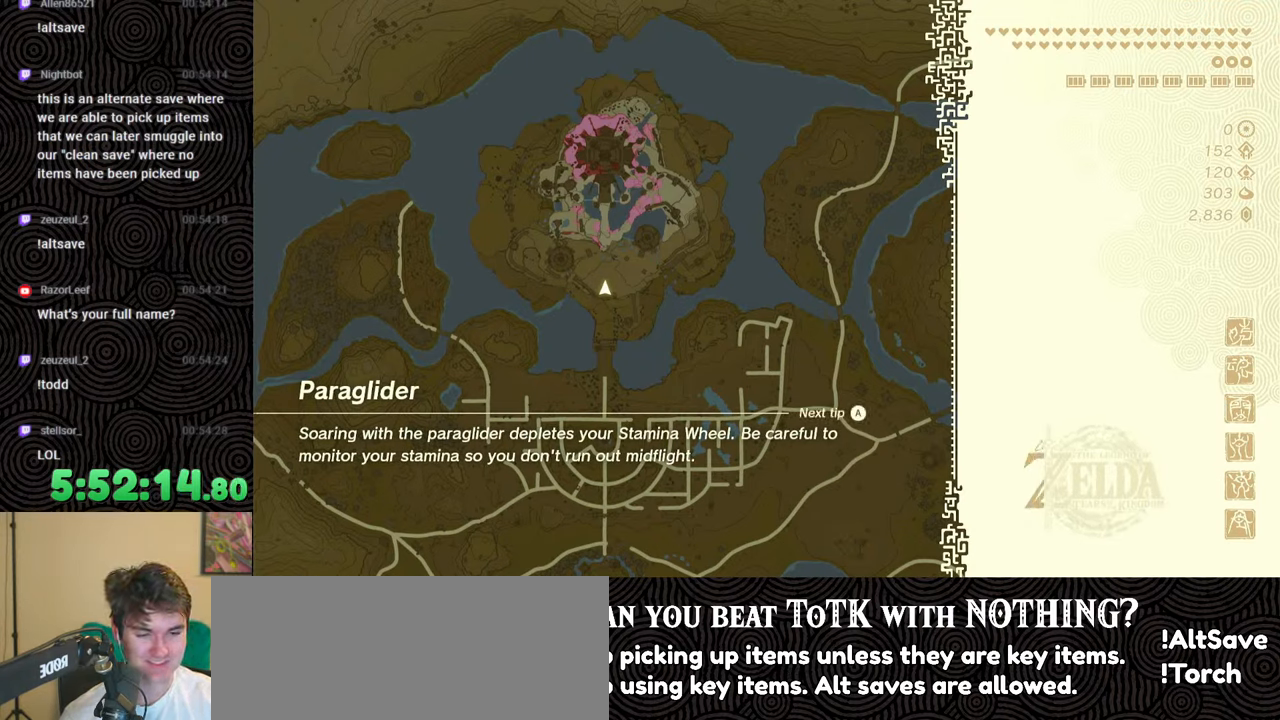
{"buttons": [], "left_stick": "up", "right_stick": "center", "events": []}
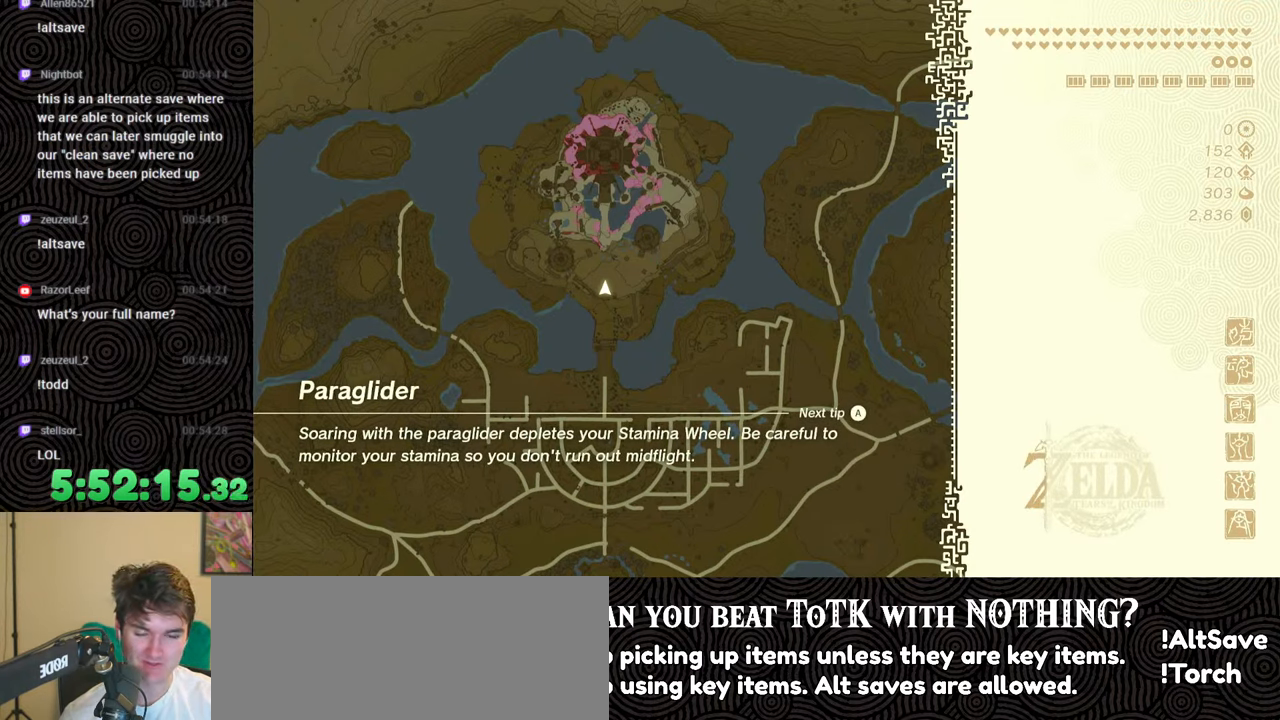
{"buttons": [], "left_stick": "up", "right_stick": "center", "events": []}
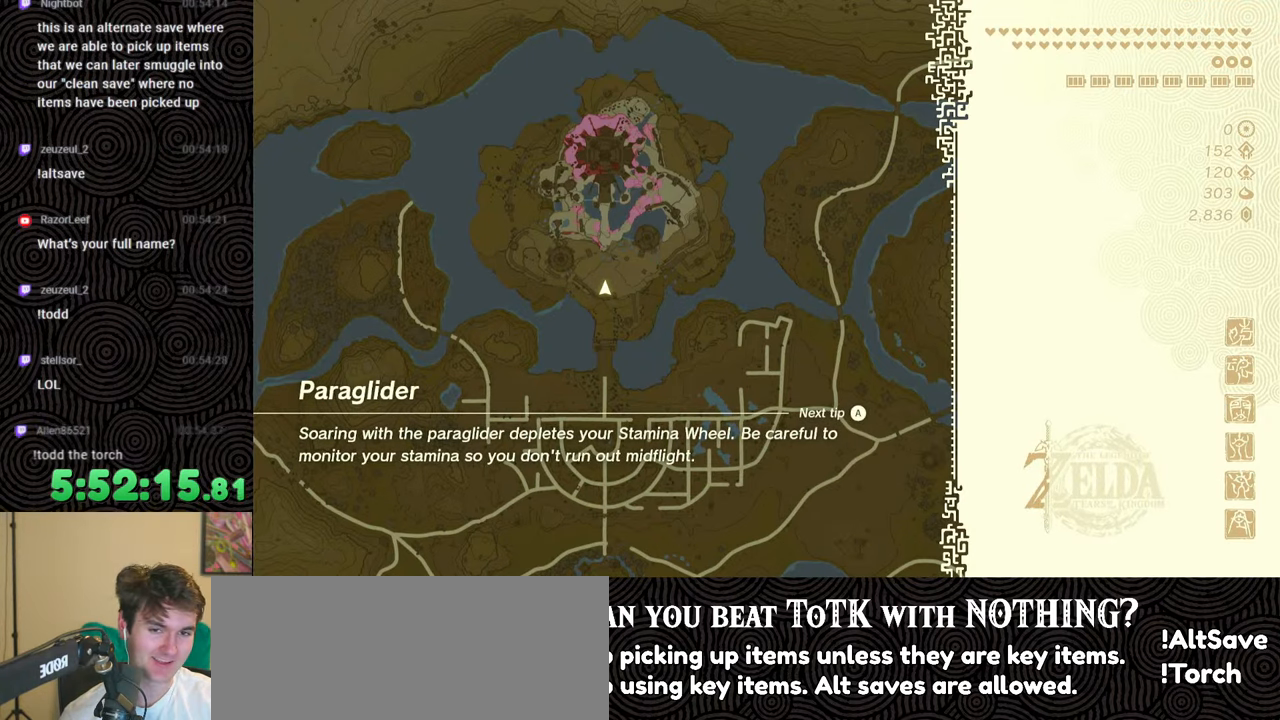
{"buttons": [], "left_stick": "up", "right_stick": "center", "events": []}
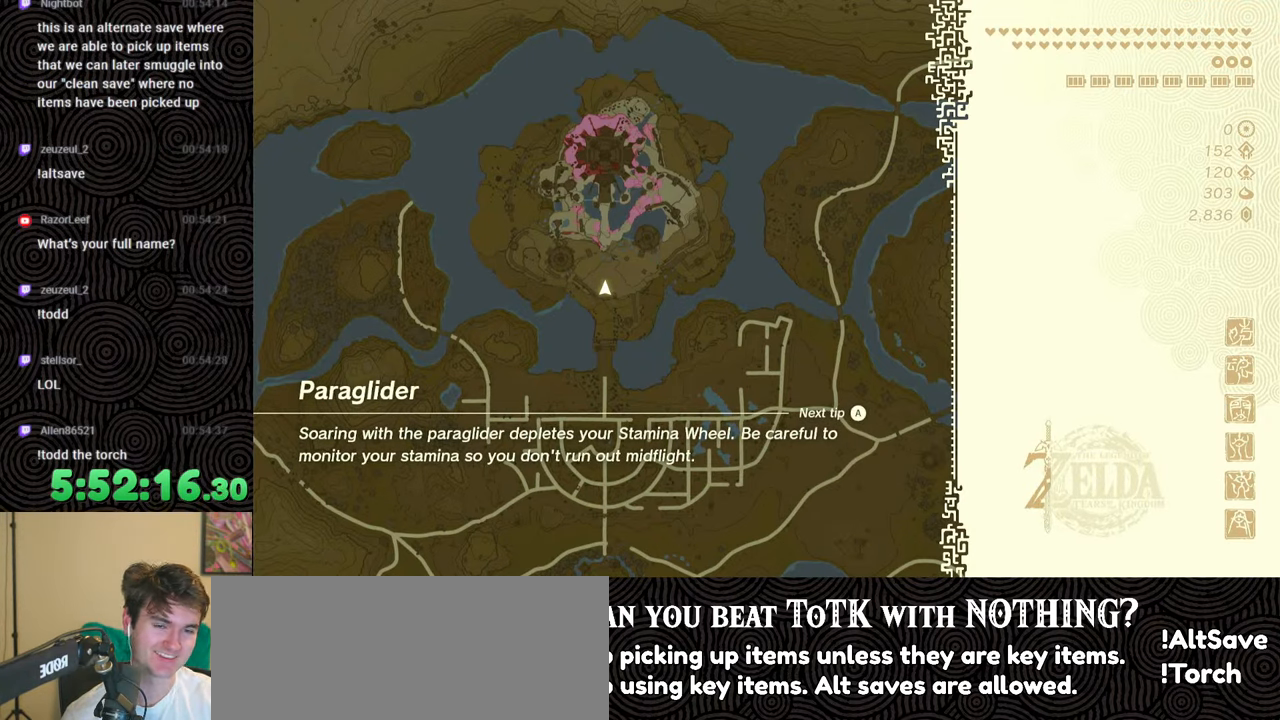
{"buttons": [], "left_stick": "center", "right_stick": "center", "events": [[150, "left_stick", "center"]]}
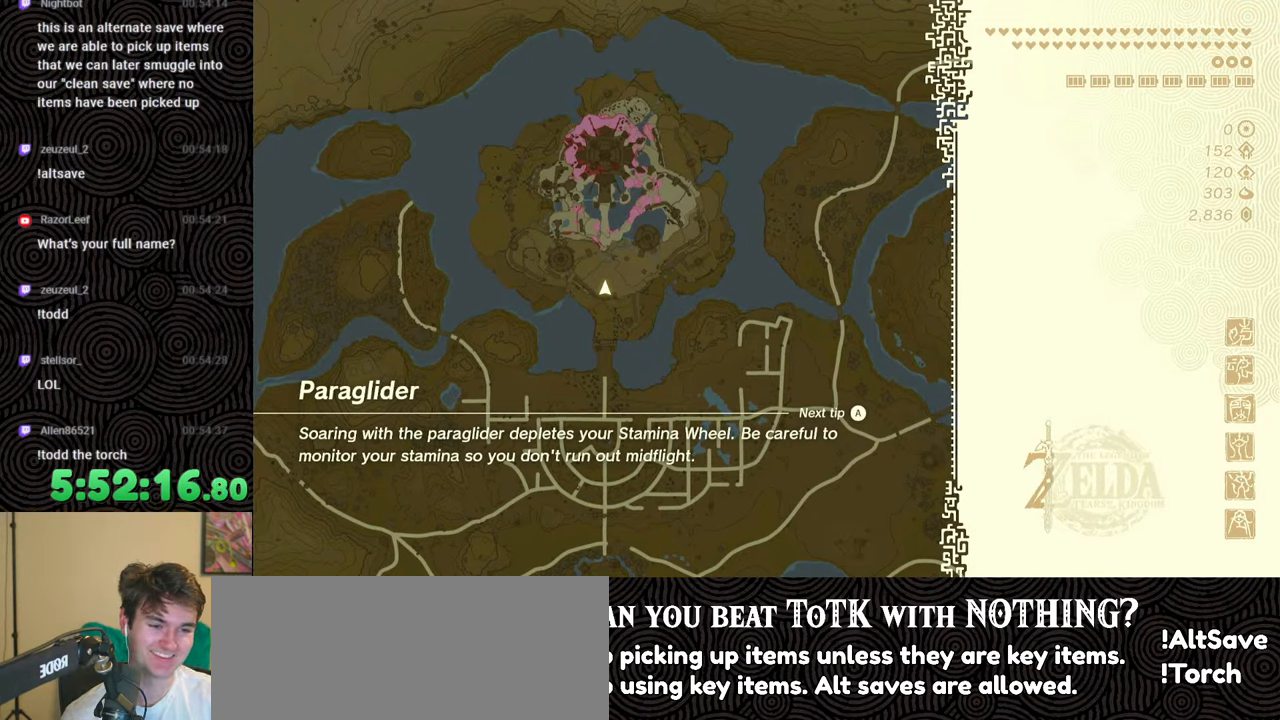
{"buttons": [], "left_stick": "center", "right_stick": "center", "events": []}
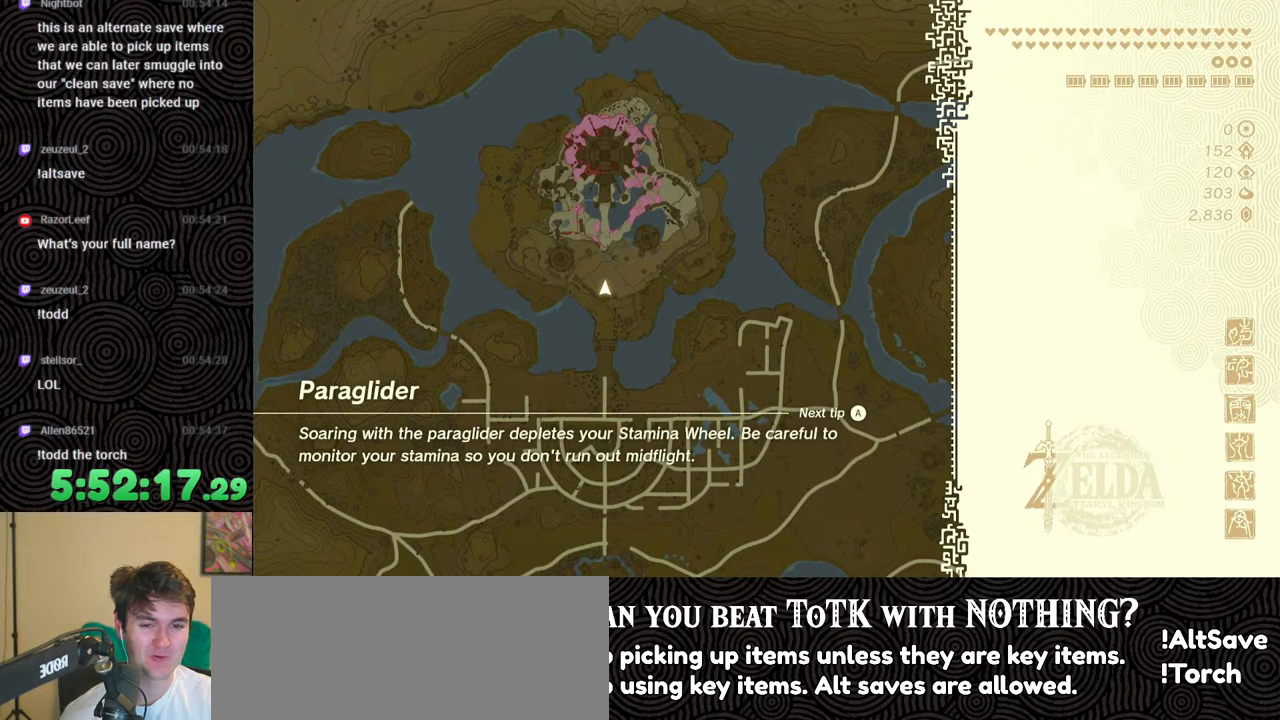
{"buttons": [], "left_stick": "center", "right_stick": "center", "events": []}
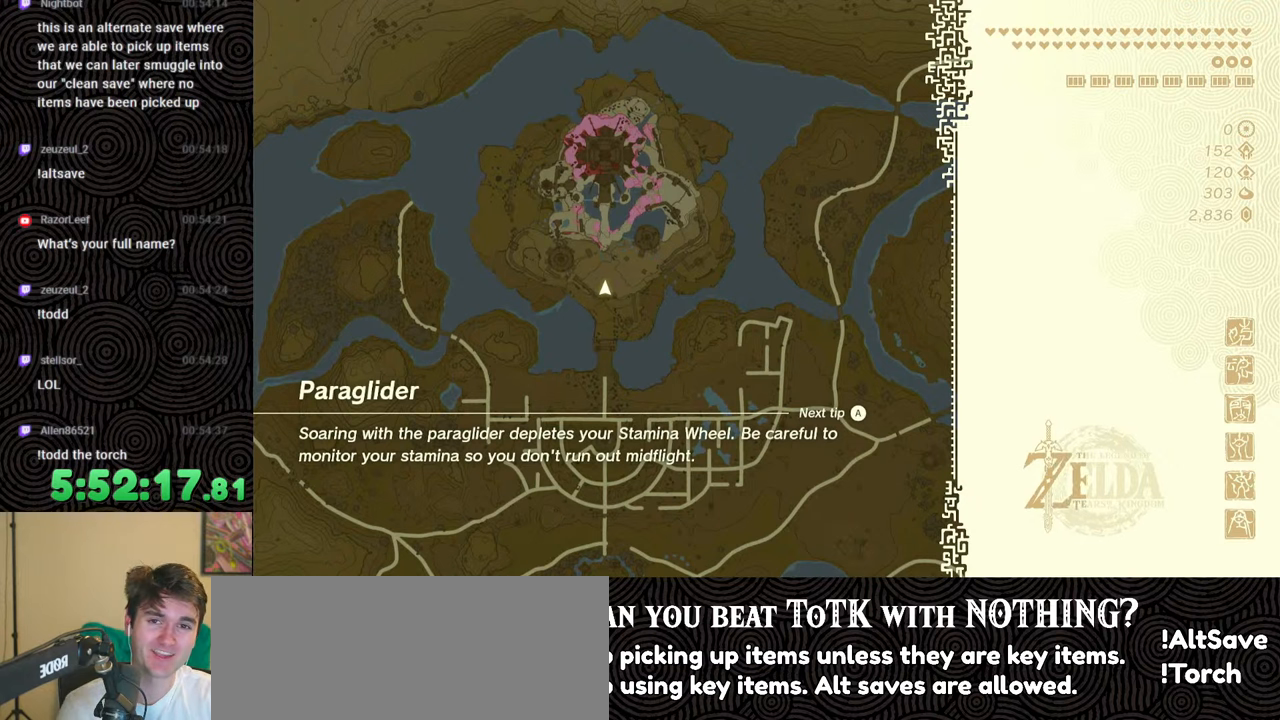
{"buttons": [], "left_stick": "center", "right_stick": "center", "events": []}
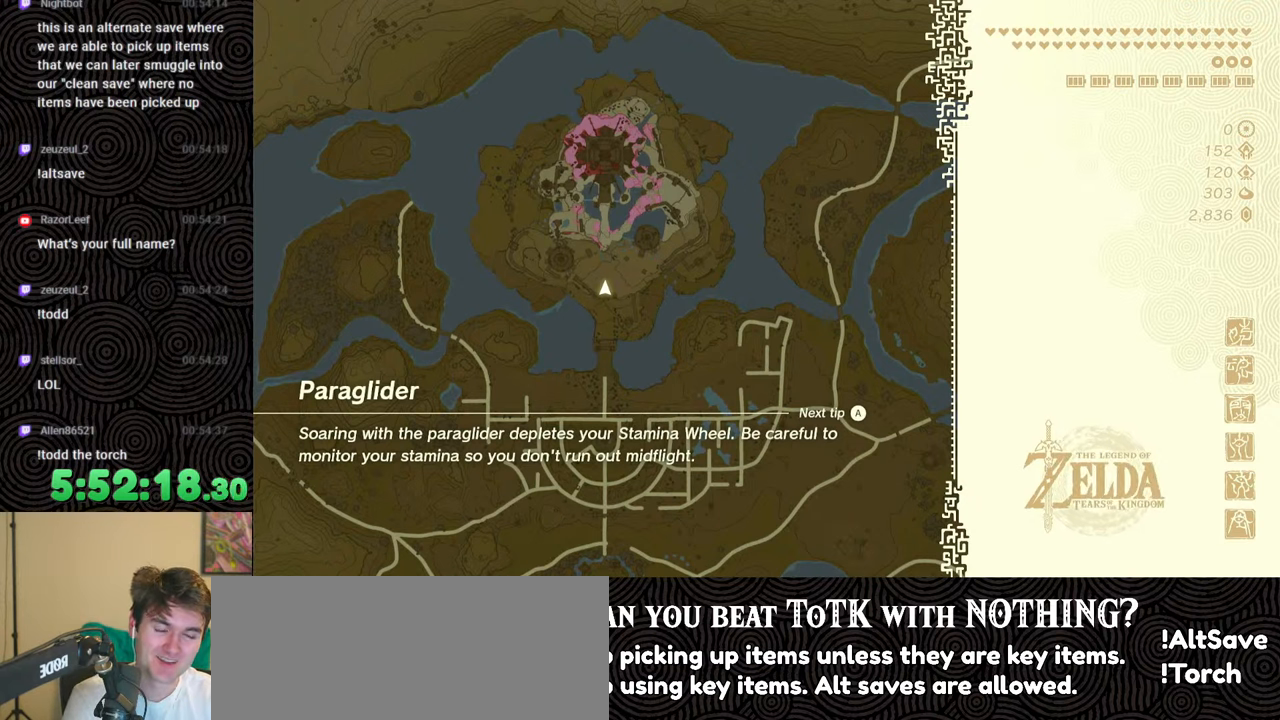
{"buttons": [], "left_stick": "center", "right_stick": "center", "events": []}
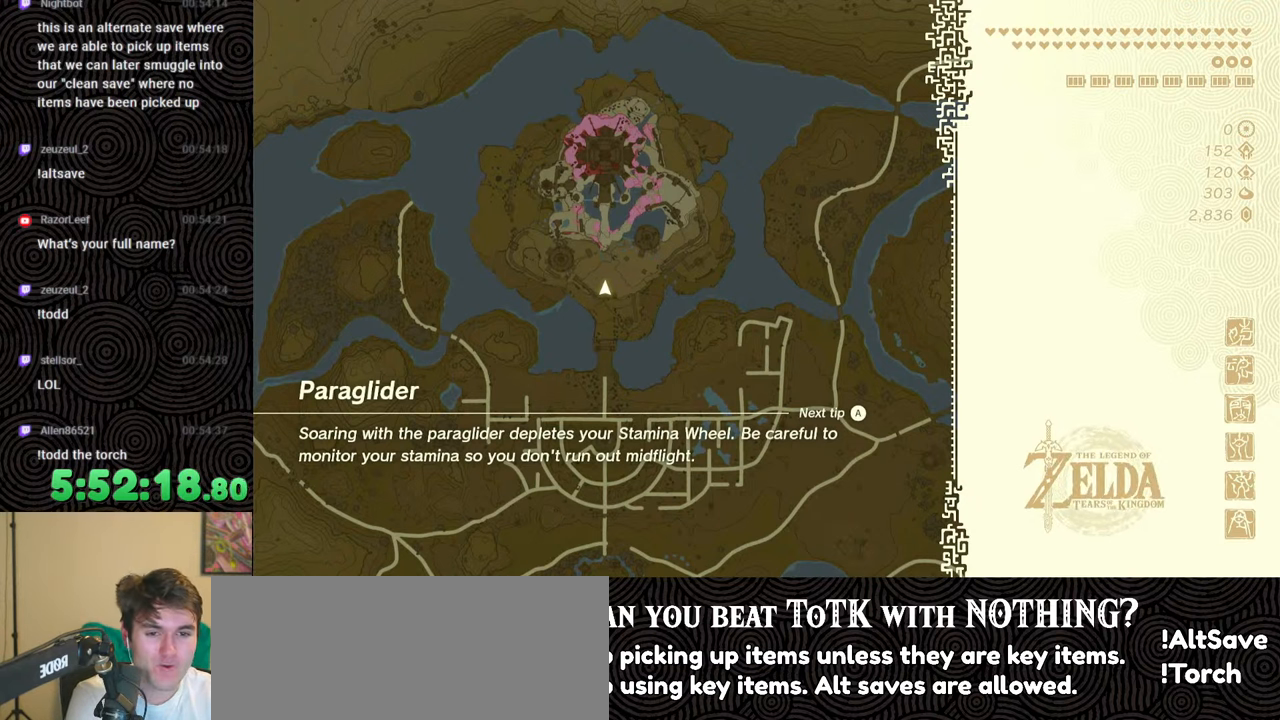
{"buttons": [], "left_stick": "center", "right_stick": "center", "events": []}
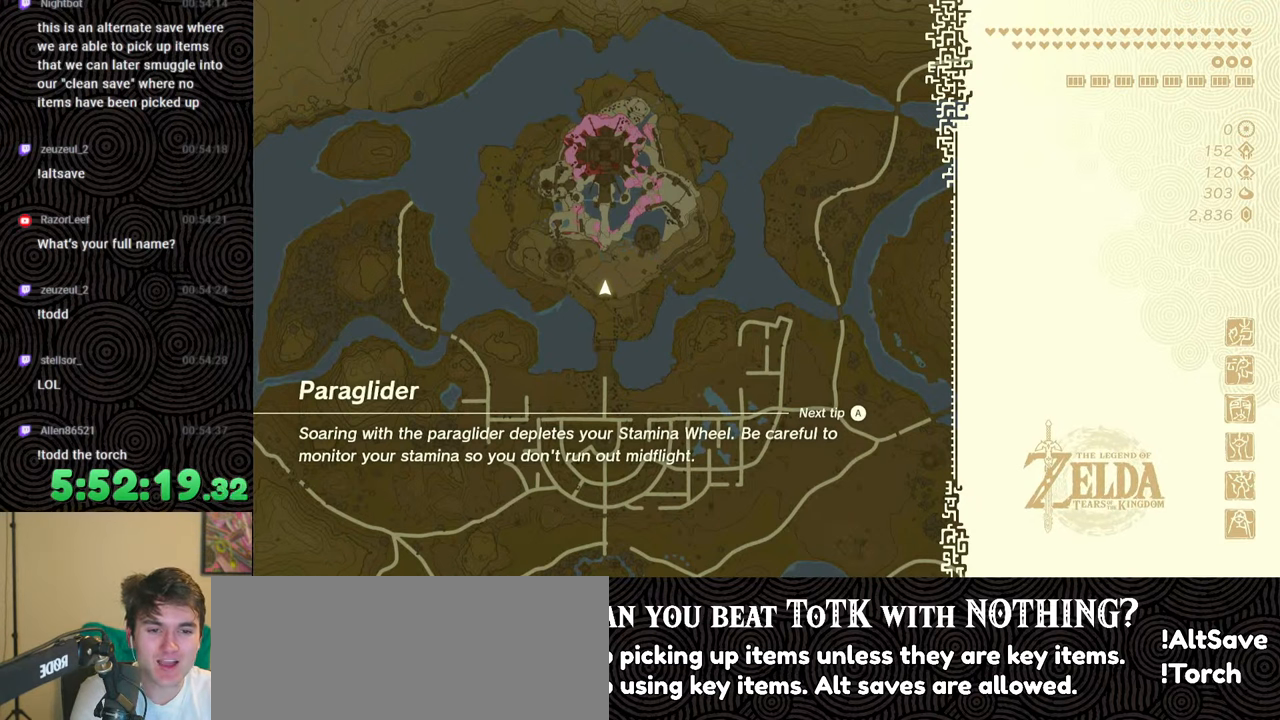
{"buttons": [], "left_stick": "center", "right_stick": "center", "events": []}
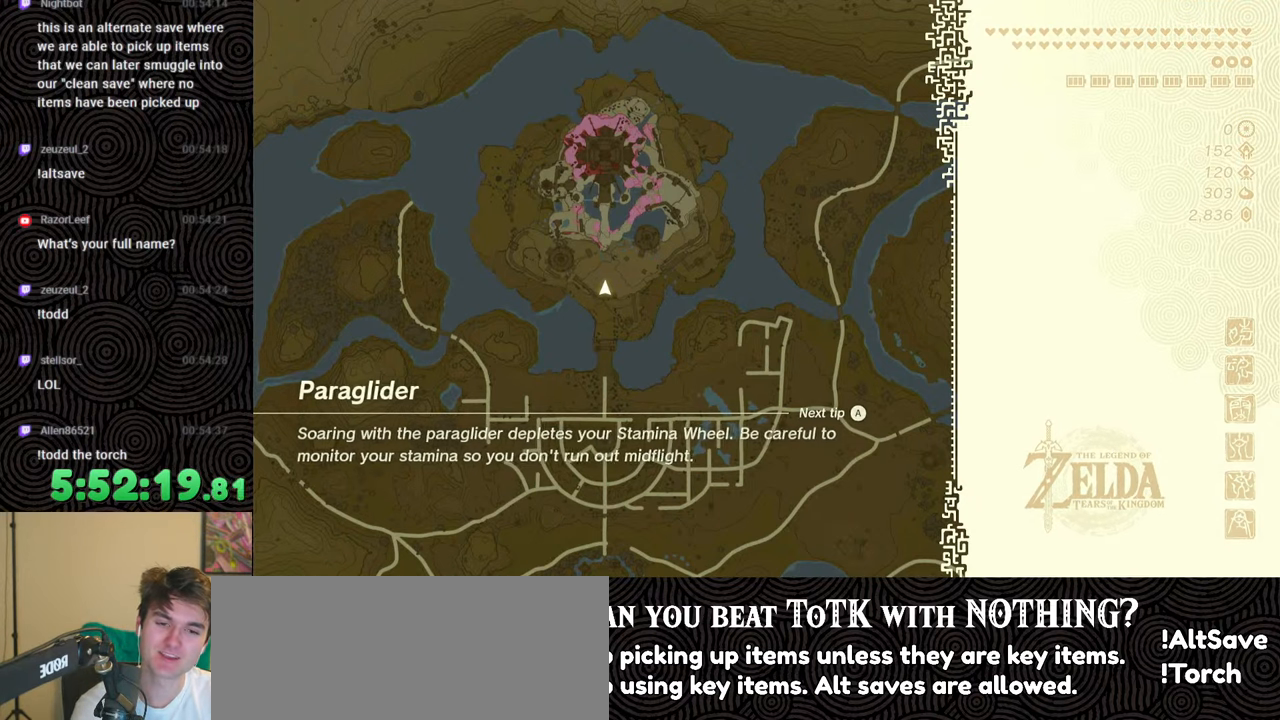
{"buttons": [], "left_stick": "center", "right_stick": "center", "events": []}
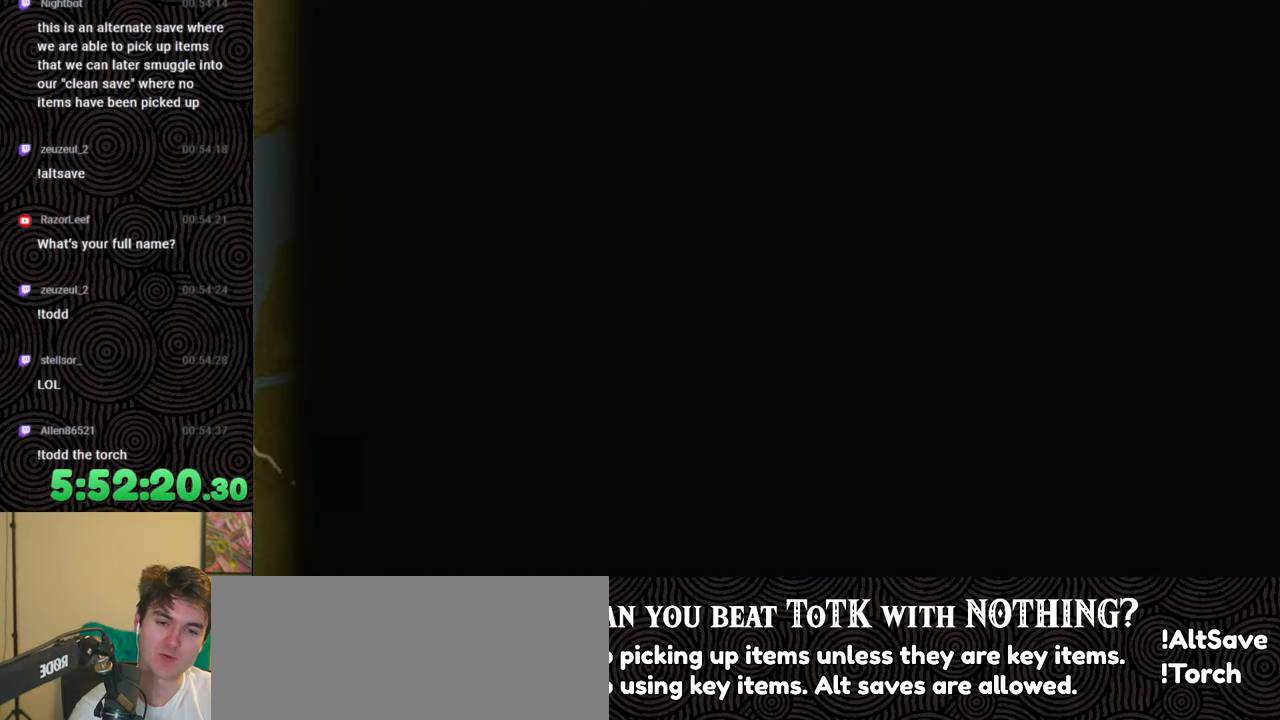
{"buttons": [], "left_stick": "center", "right_stick": "center", "events": []}
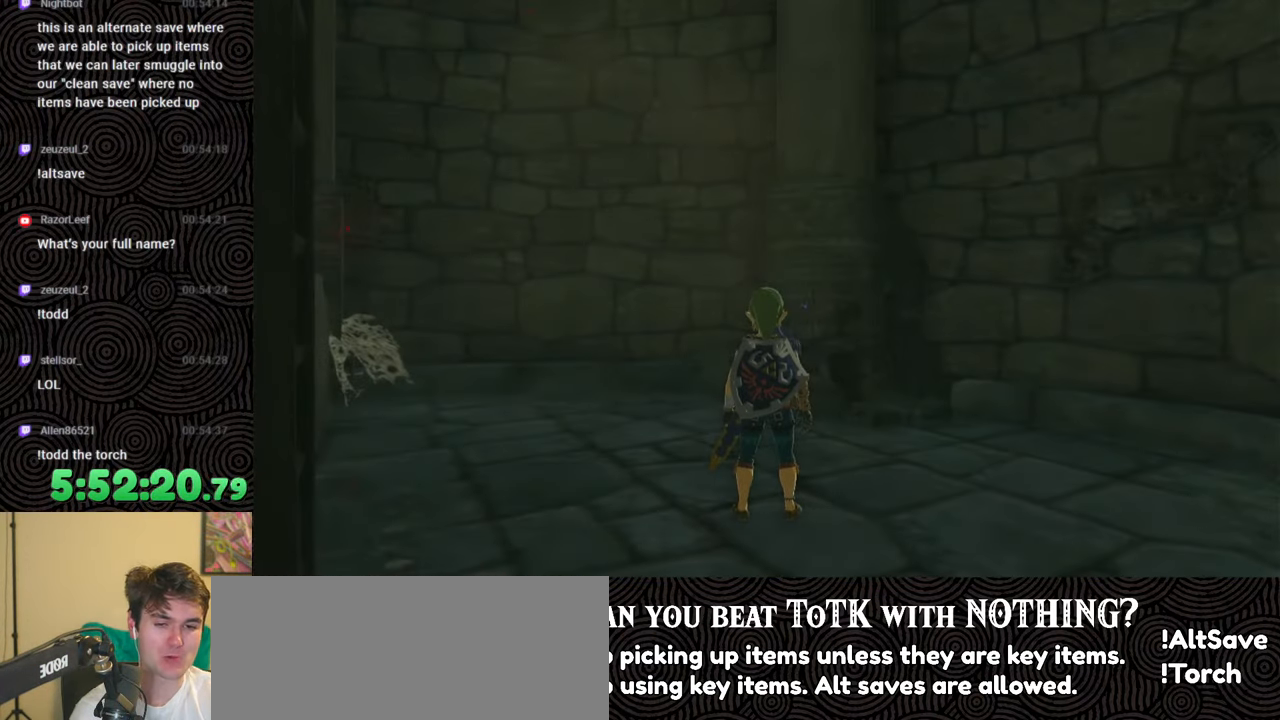
{"buttons": [], "left_stick": "up", "right_stick": "down-left", "events": [[183, "right_stick", "down-left"], [400, "left_stick", "up"]]}
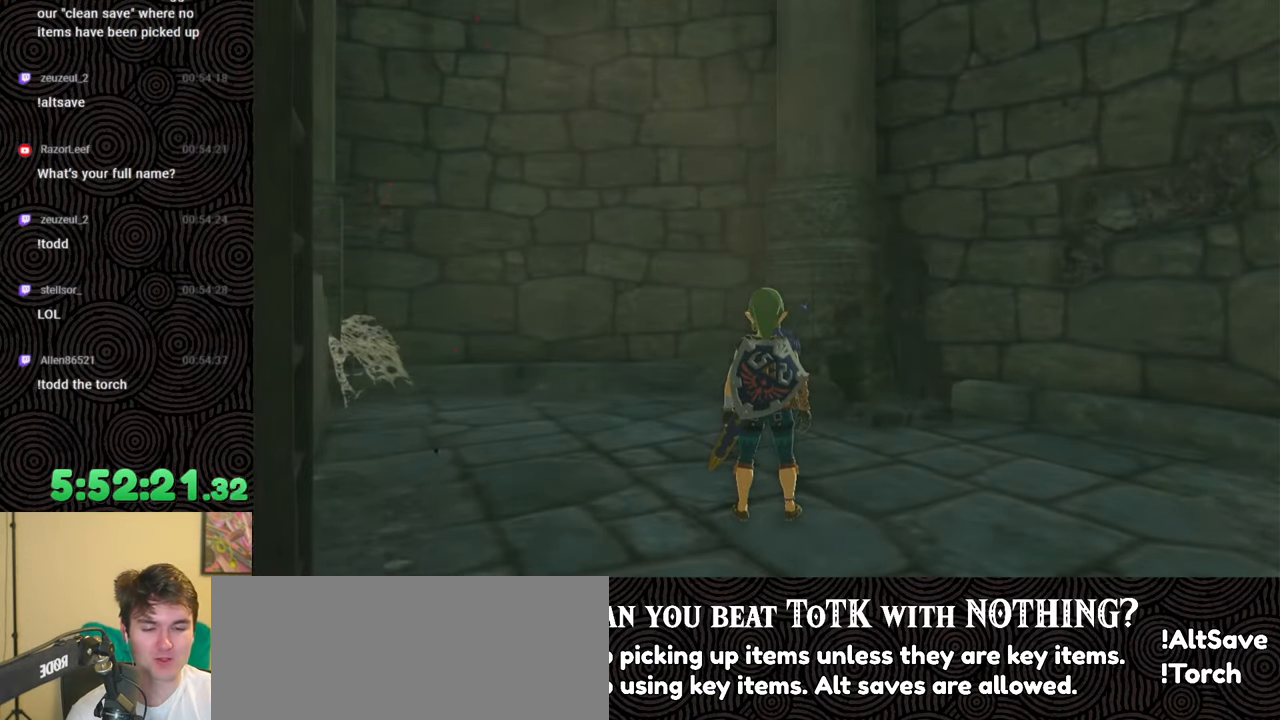
{"buttons": [], "left_stick": "up", "right_stick": "down-left", "events": []}
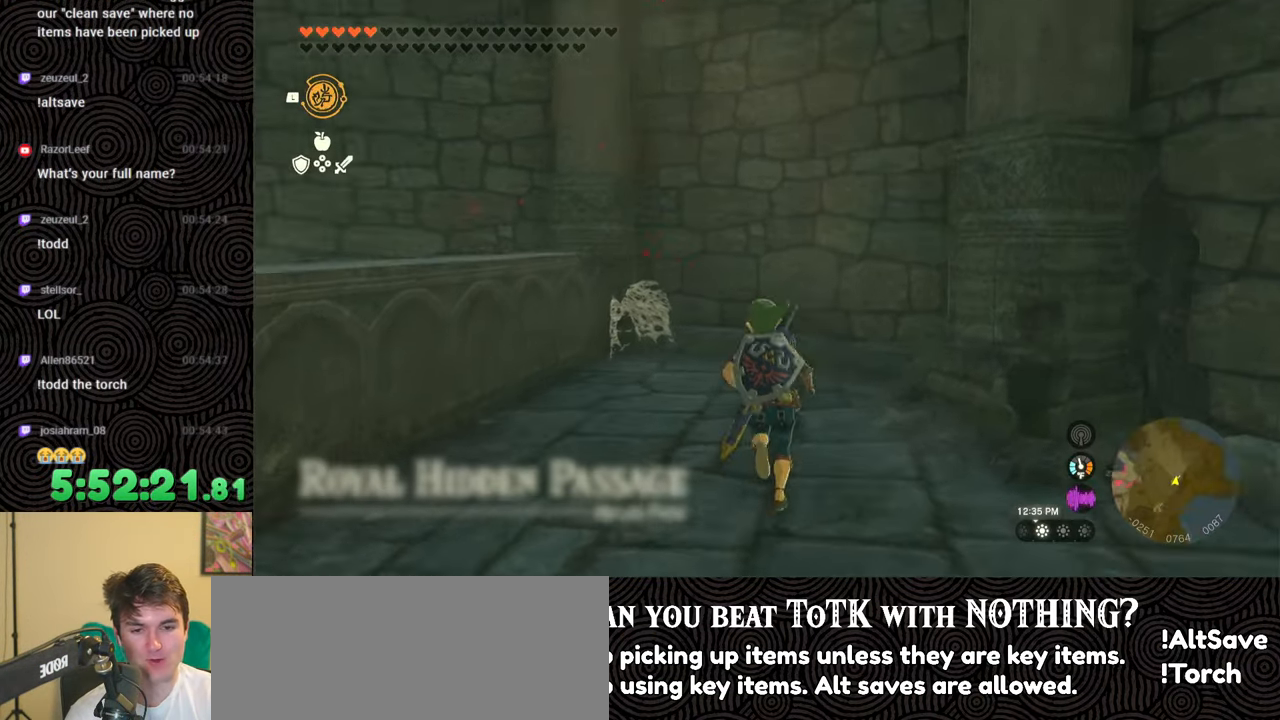
{"buttons": ["B", "X"], "left_stick": "up-left", "right_stick": "down-left", "events": [[33, "B", "down"], [150, "left_stick", "up-left"], [500, "X", "down"]]}
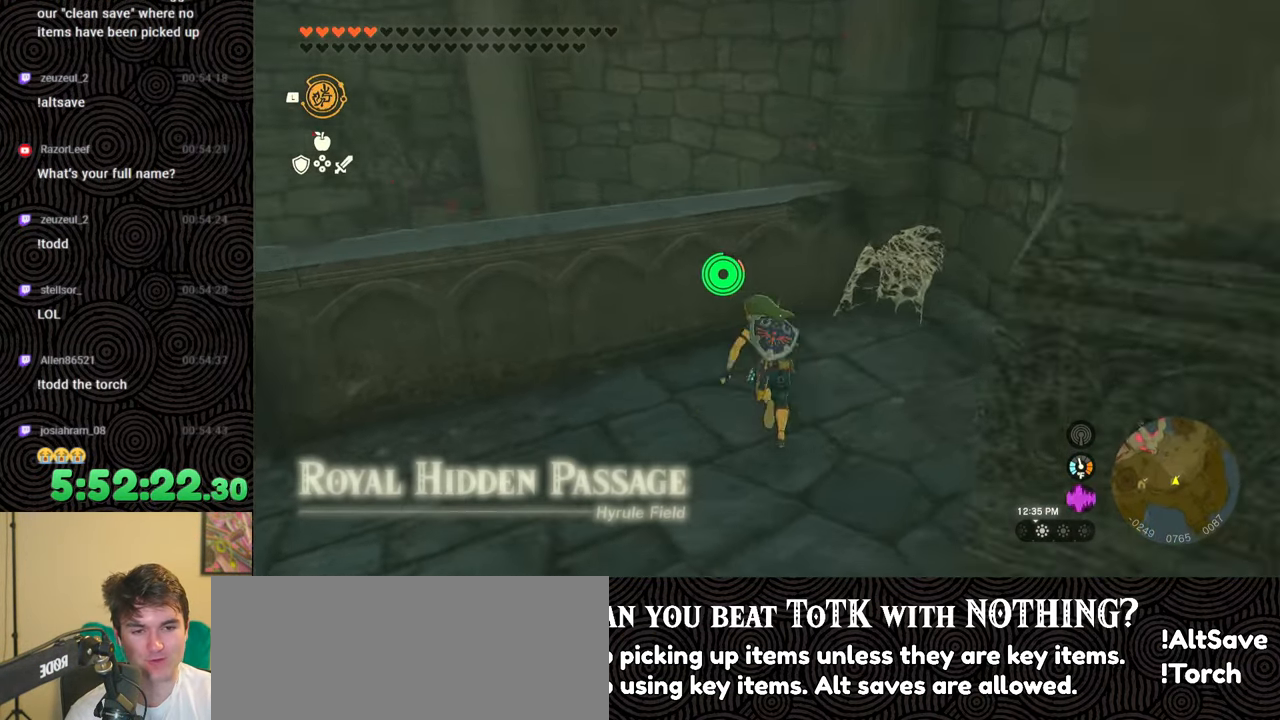
{"buttons": [], "left_stick": "up", "right_stick": "down-left", "events": [[167, "X", "up"], [233, "B", "up"], [300, "left_stick", "up"]]}
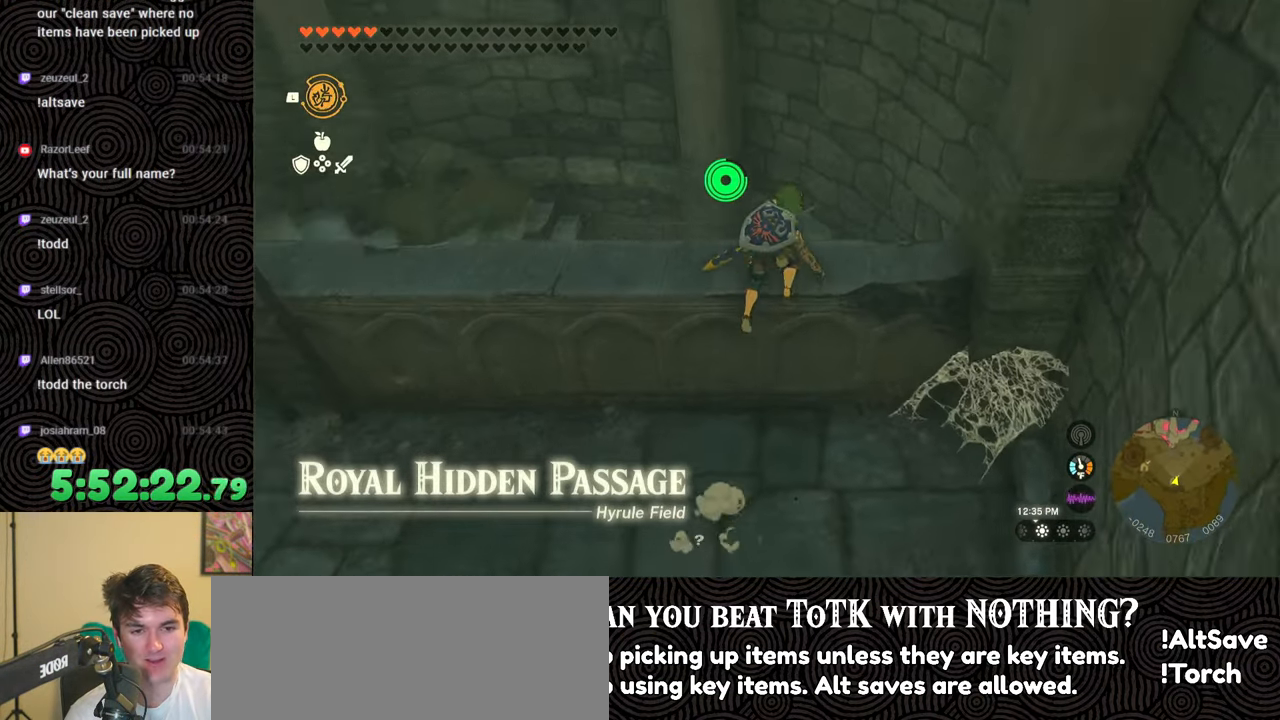
{"buttons": ["X"], "left_stick": "up-left", "right_stick": "down-left", "events": [[117, "X", "down"], [233, "X", "up"], [283, "left_stick", "center"], [467, "X", "down"], [500, "left_stick", "up-left"]]}
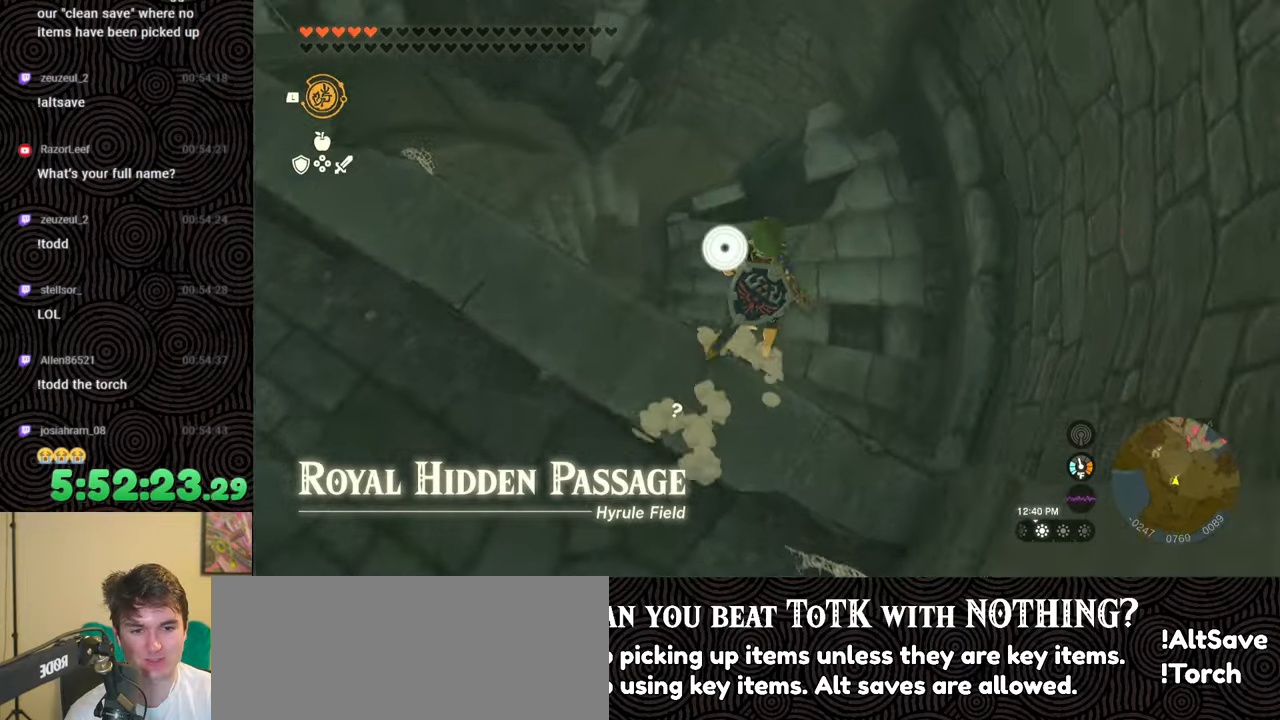
{"buttons": [], "left_stick": "up-left", "right_stick": "center", "events": [[50, "X", "up"], [117, "X", "down"], [233, "X", "up"], [317, "X", "down"], [417, "X", "up"], [500, "right_stick", "center"]]}
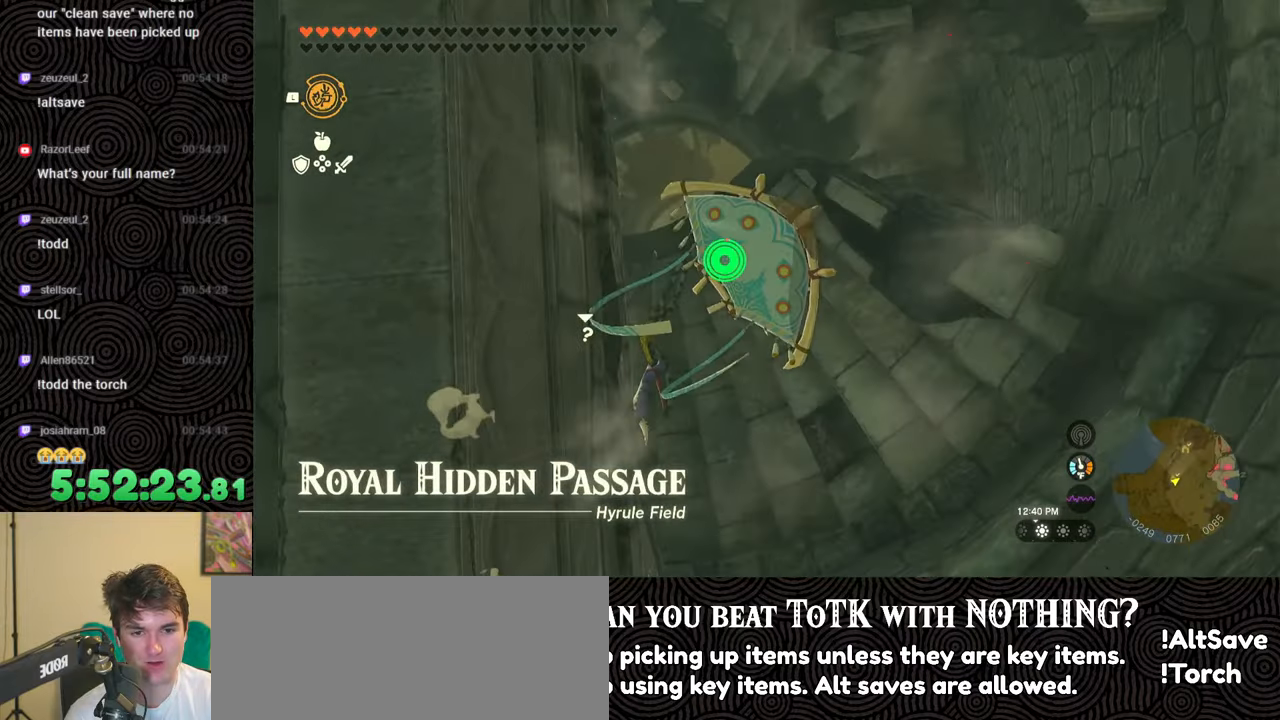
{"buttons": [], "left_stick": "center", "right_stick": "down-left", "events": [[400, "R1", "down"], [417, "left_stick", "center"], [483, "R1", "up"], [483, "right_stick", "down-left"]]}
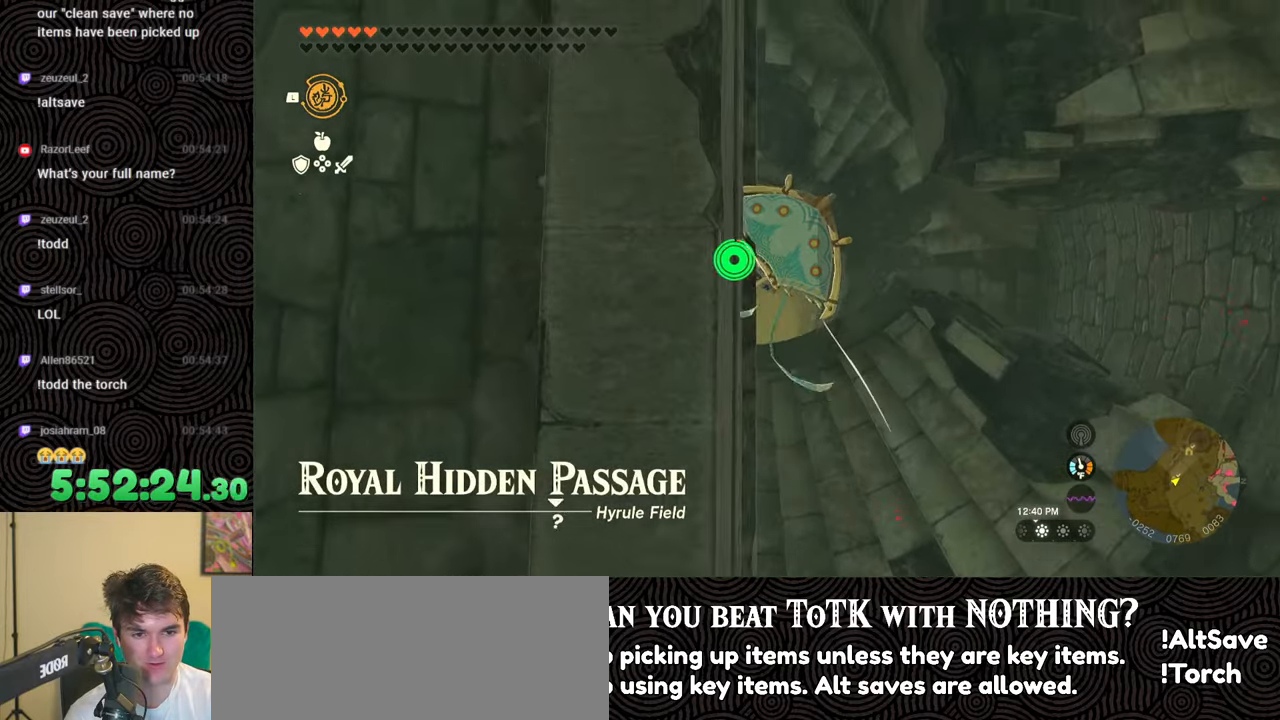
{"buttons": [], "left_stick": "center", "right_stick": "down-left", "events": [[250, "left_stick", "up-left"], [400, "left_stick", "center"]]}
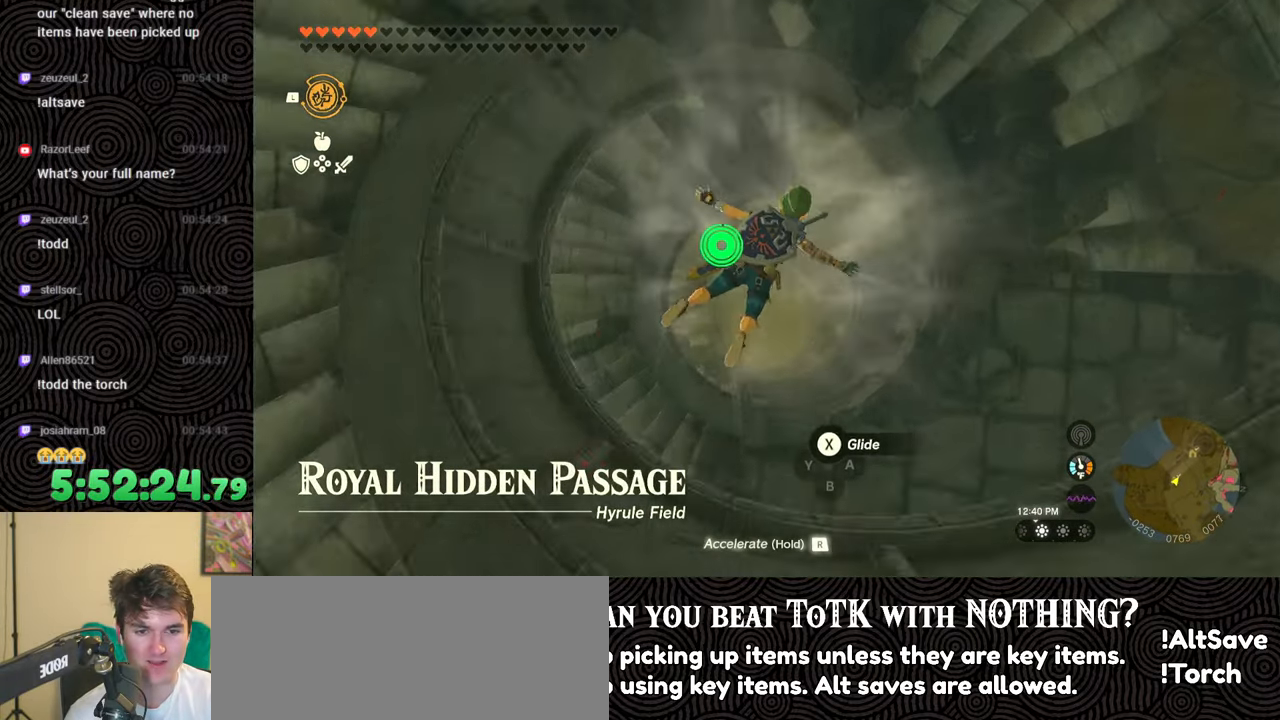
{"buttons": [], "left_stick": "center", "right_stick": "center", "events": [[467, "right_stick", "center"]]}
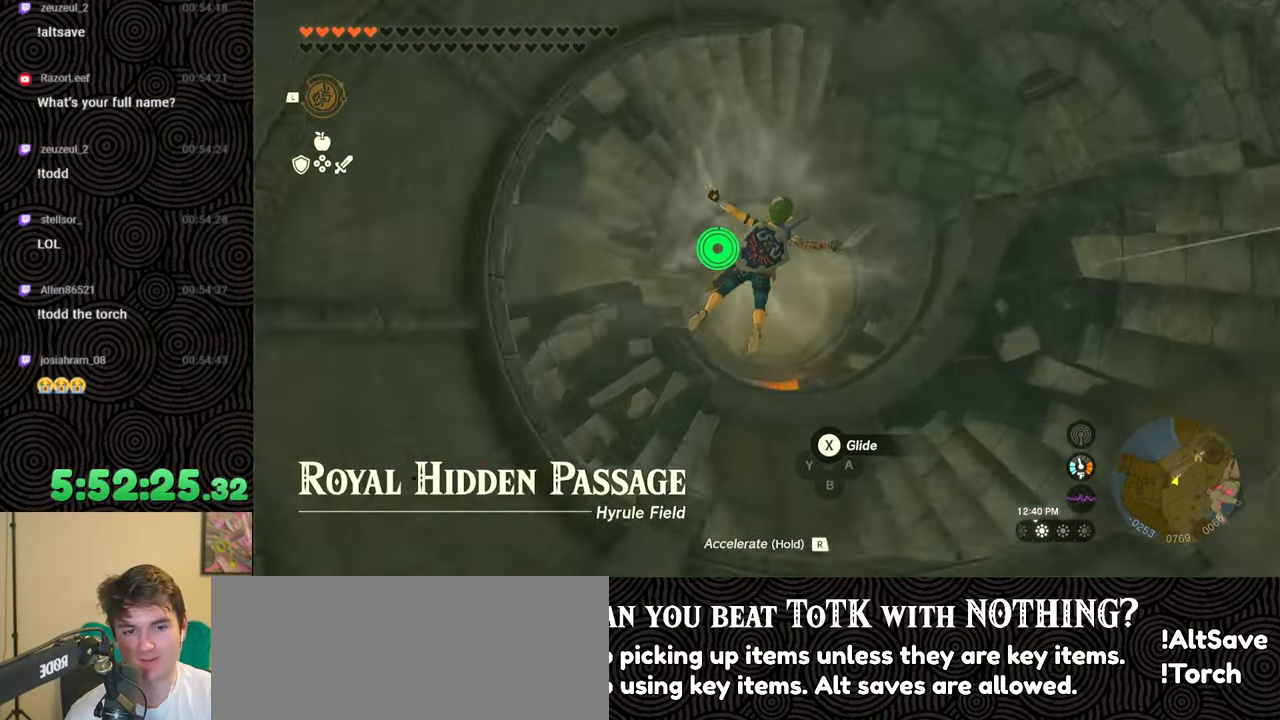
{"buttons": ["X"], "left_stick": "center", "right_stick": "up-left", "events": [[233, "right_stick", "up-left"], [500, "X", "down"]]}
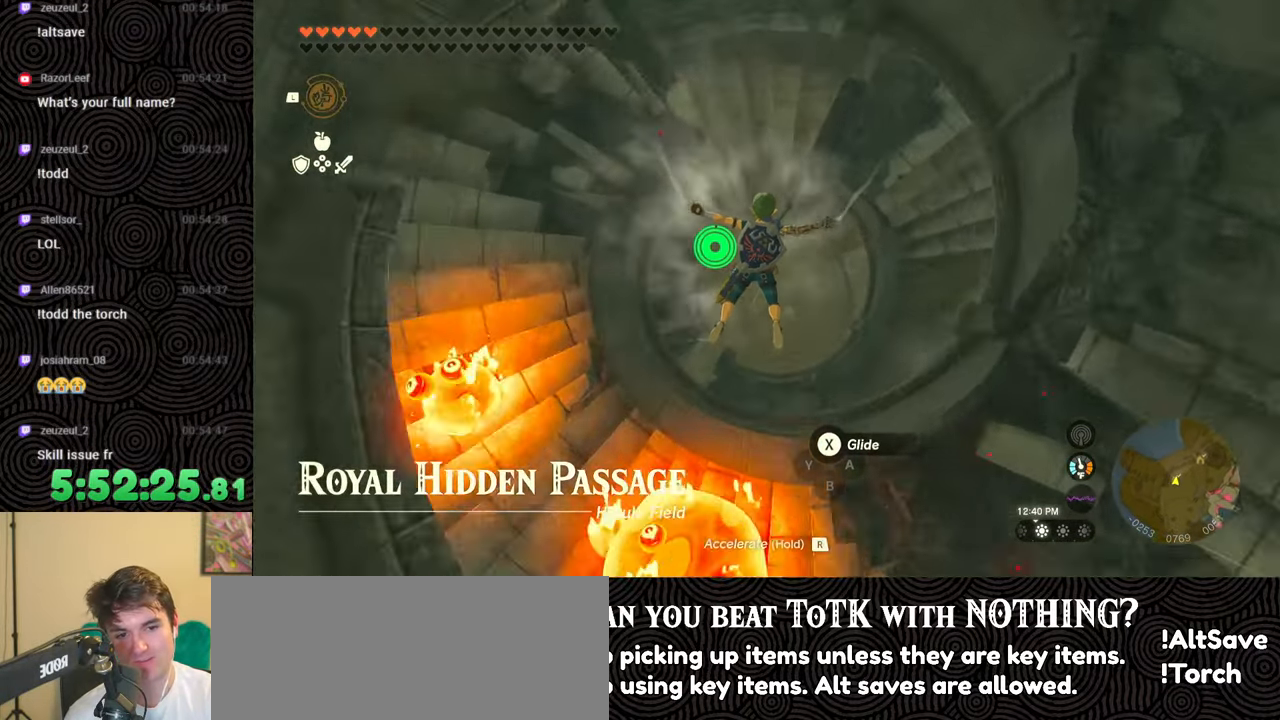
{"buttons": [], "left_stick": "center", "right_stick": "center", "events": [[167, "X", "up"], [167, "right_stick", "up"], [317, "right_stick", "center"], [383, "B", "down"], [483, "B", "up"]]}
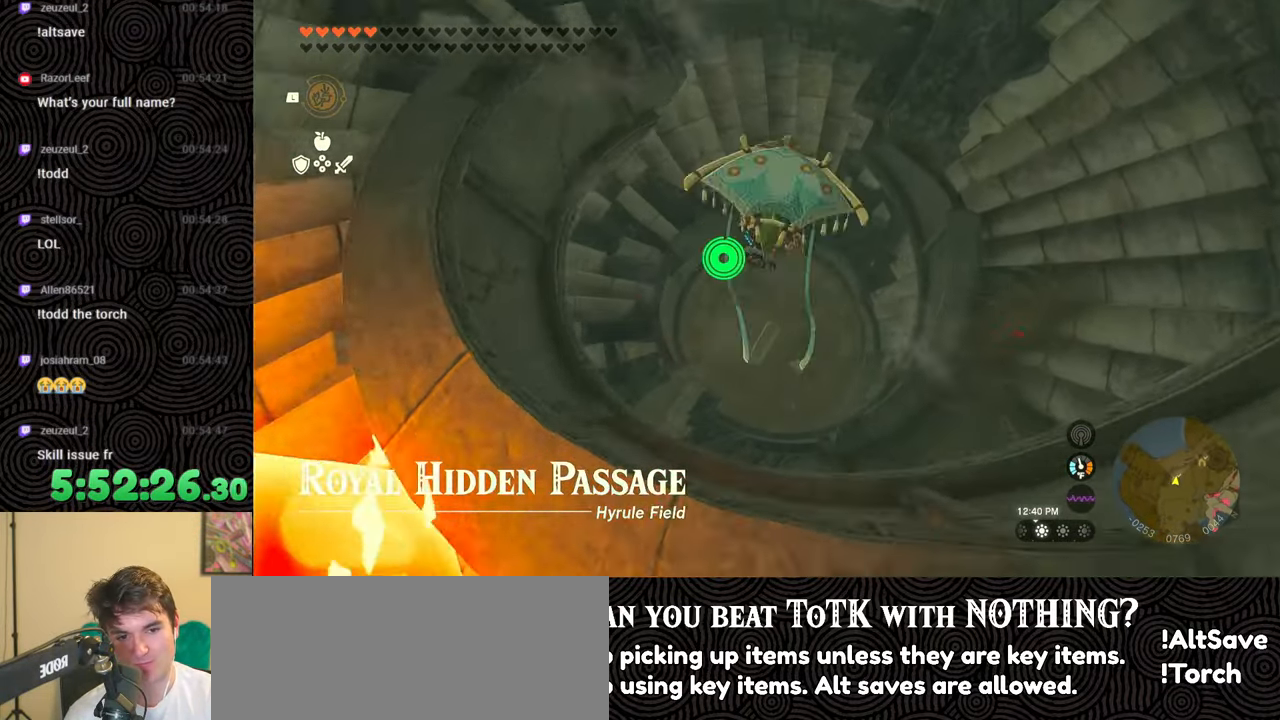
{"buttons": [], "left_stick": "up", "right_stick": "up", "events": [[267, "X", "down"], [350, "X", "up"], [350, "right_stick", "up"], [450, "left_stick", "up"]]}